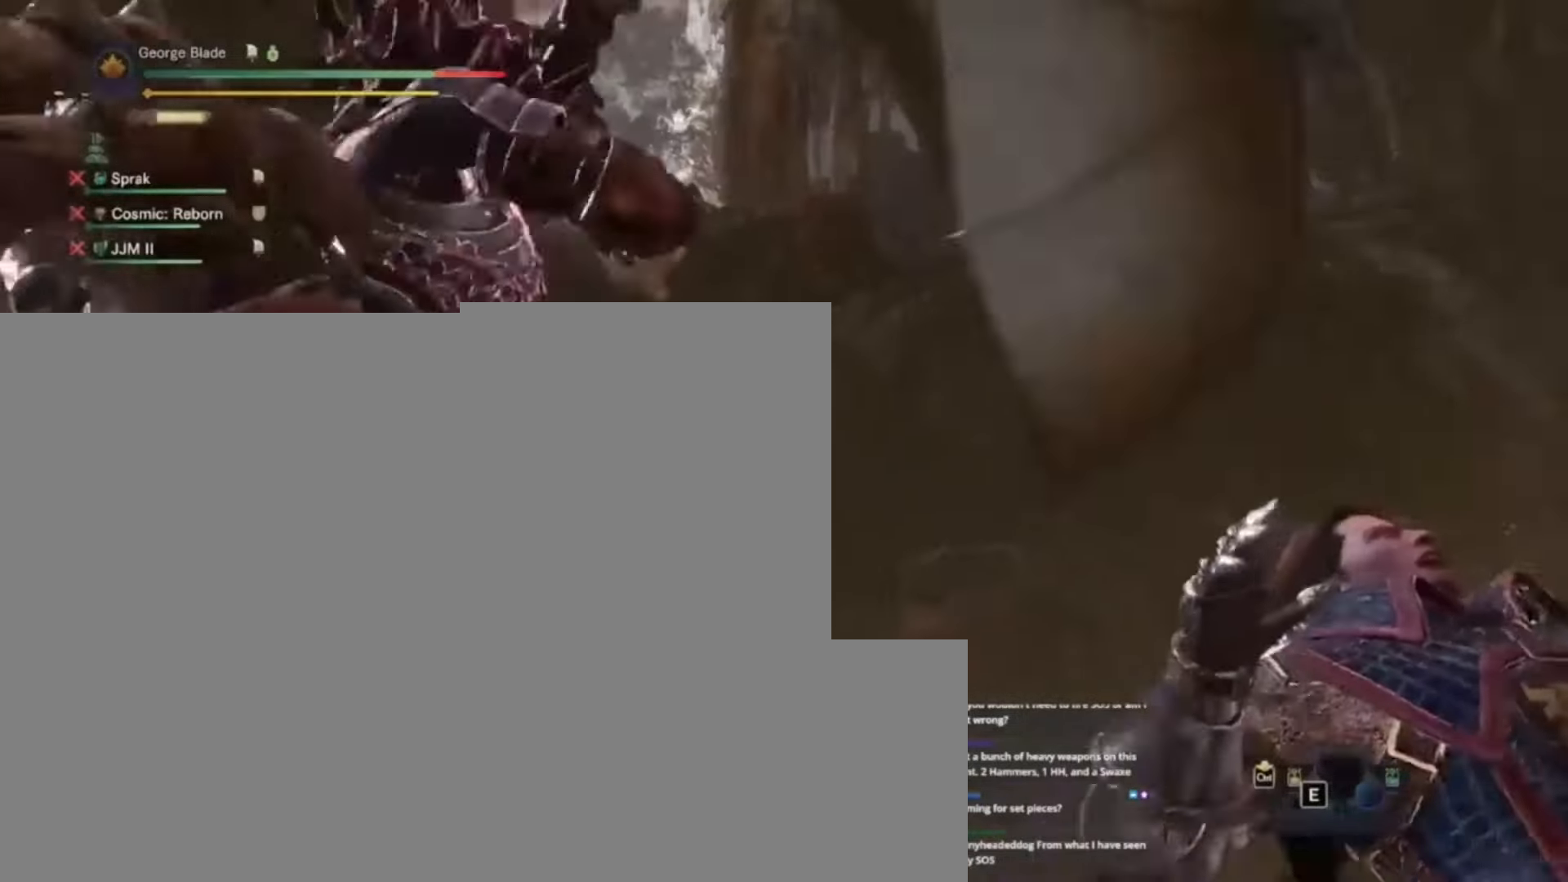
Gameplay with keyboard and mouse; each line is a JSON object with the keys held at the frame after it. "events" lists presses ("down") and releases ("up") of "1", "2", "3", "4", "5", "a", "alt", "c", "caps_lock", "ctrl", "d", "e", "f", "g", "q", "r", "s", "shift", "space", "t", "tab", "v", "w", "x" and "z" between this image and that frame as [ms after this image, input, new state], when the widget could be followed in between. No other keys are recorded. Mouse buttons are not recorded. Not read: mouse_move.
{"keys": ["a"]}
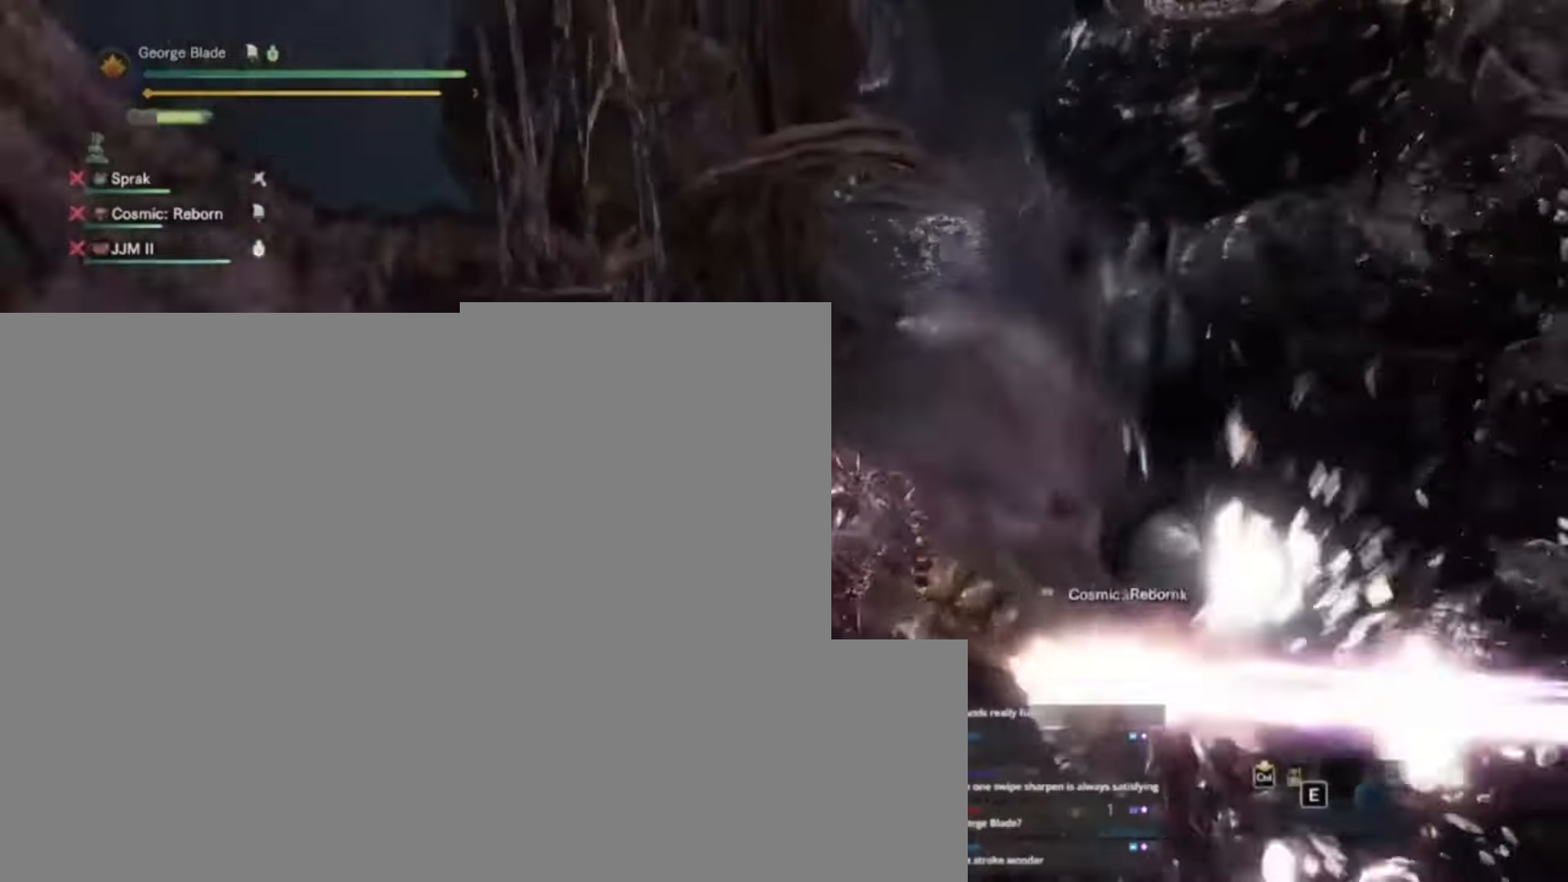
{"keys": [], "events": [[434, "a", "up"]]}
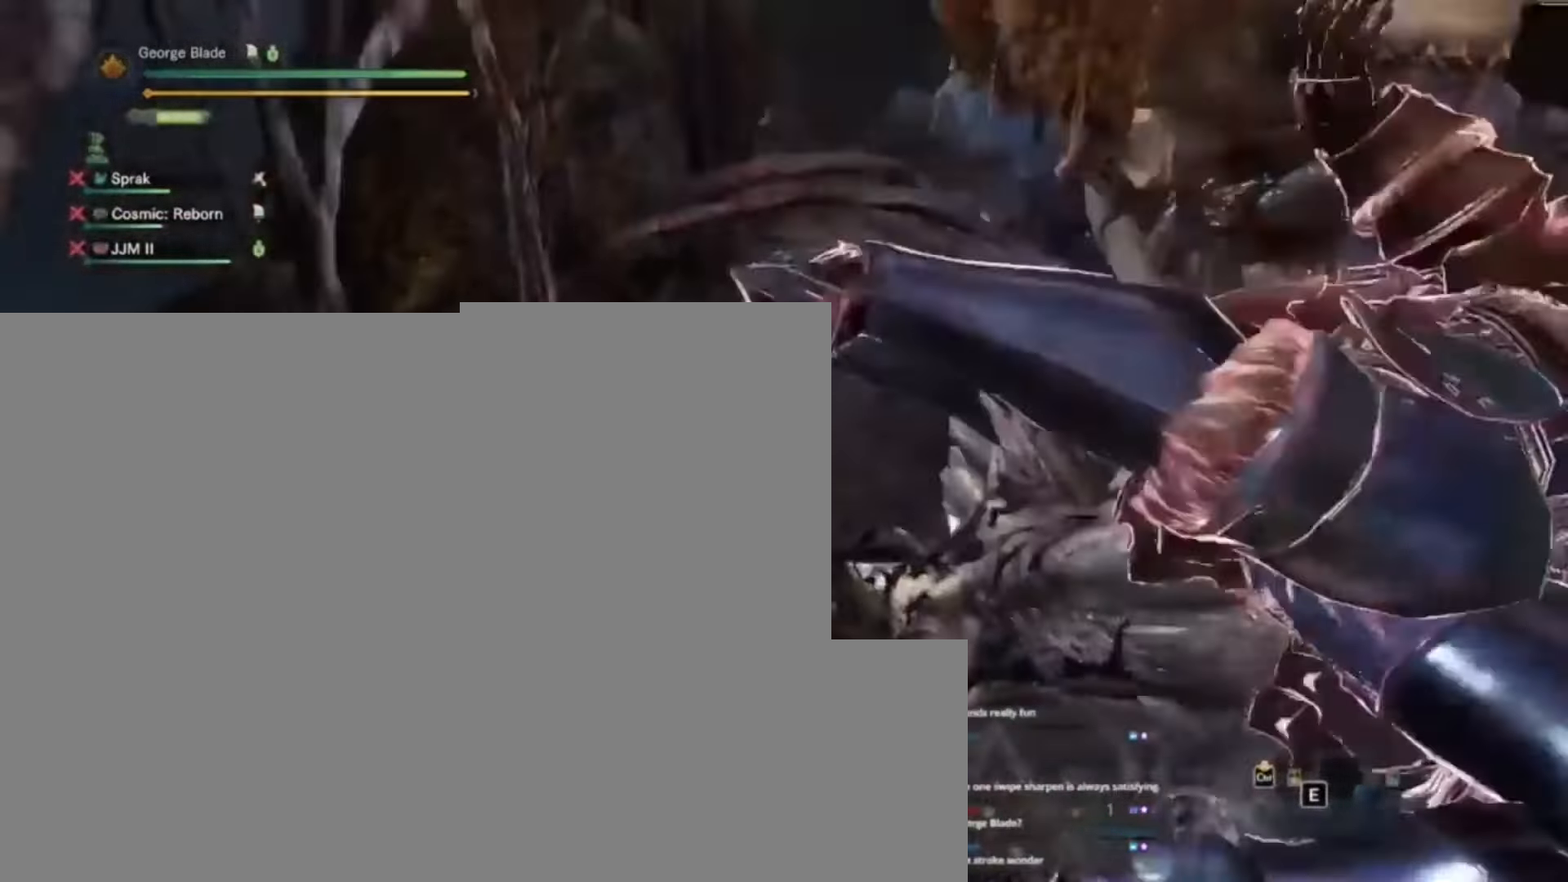
{"keys": ["w"], "events": [[334, "w", "down"]]}
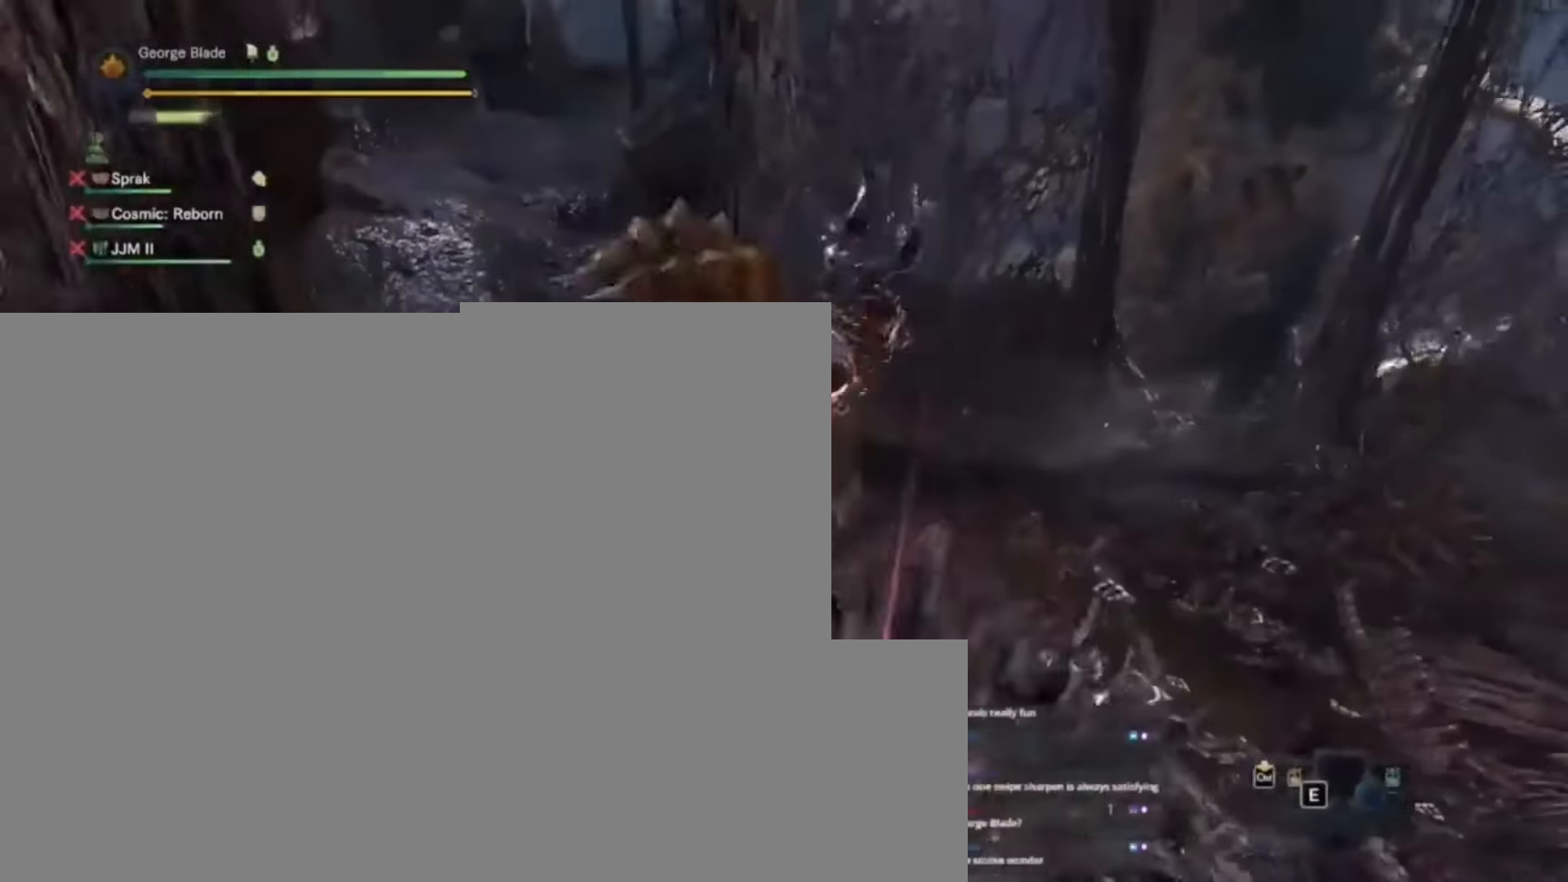
{"keys": ["w"], "events": []}
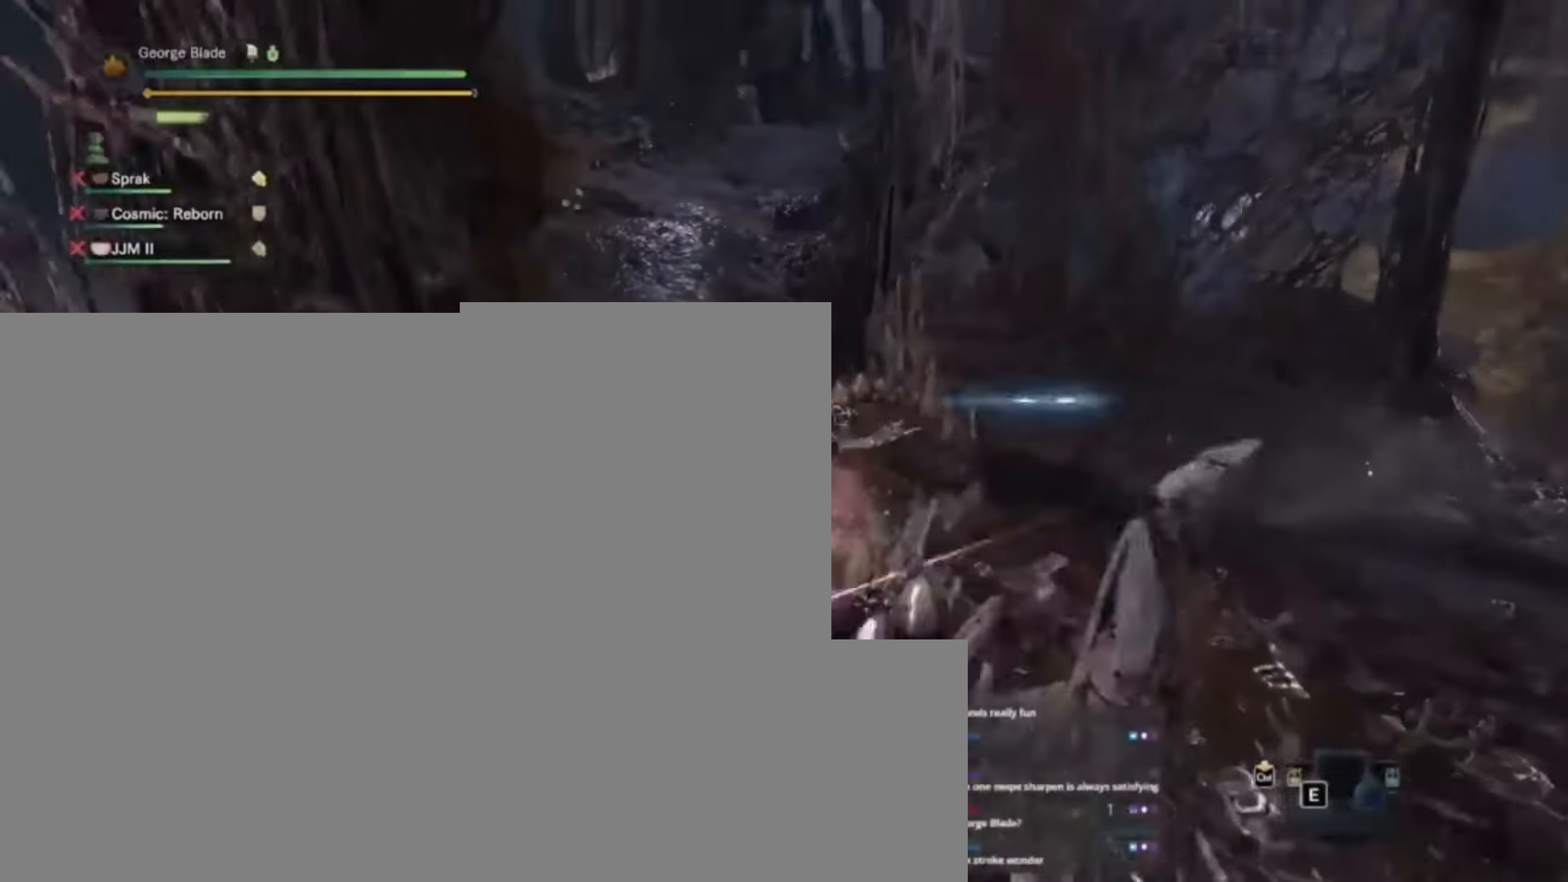
{"keys": ["w"]}
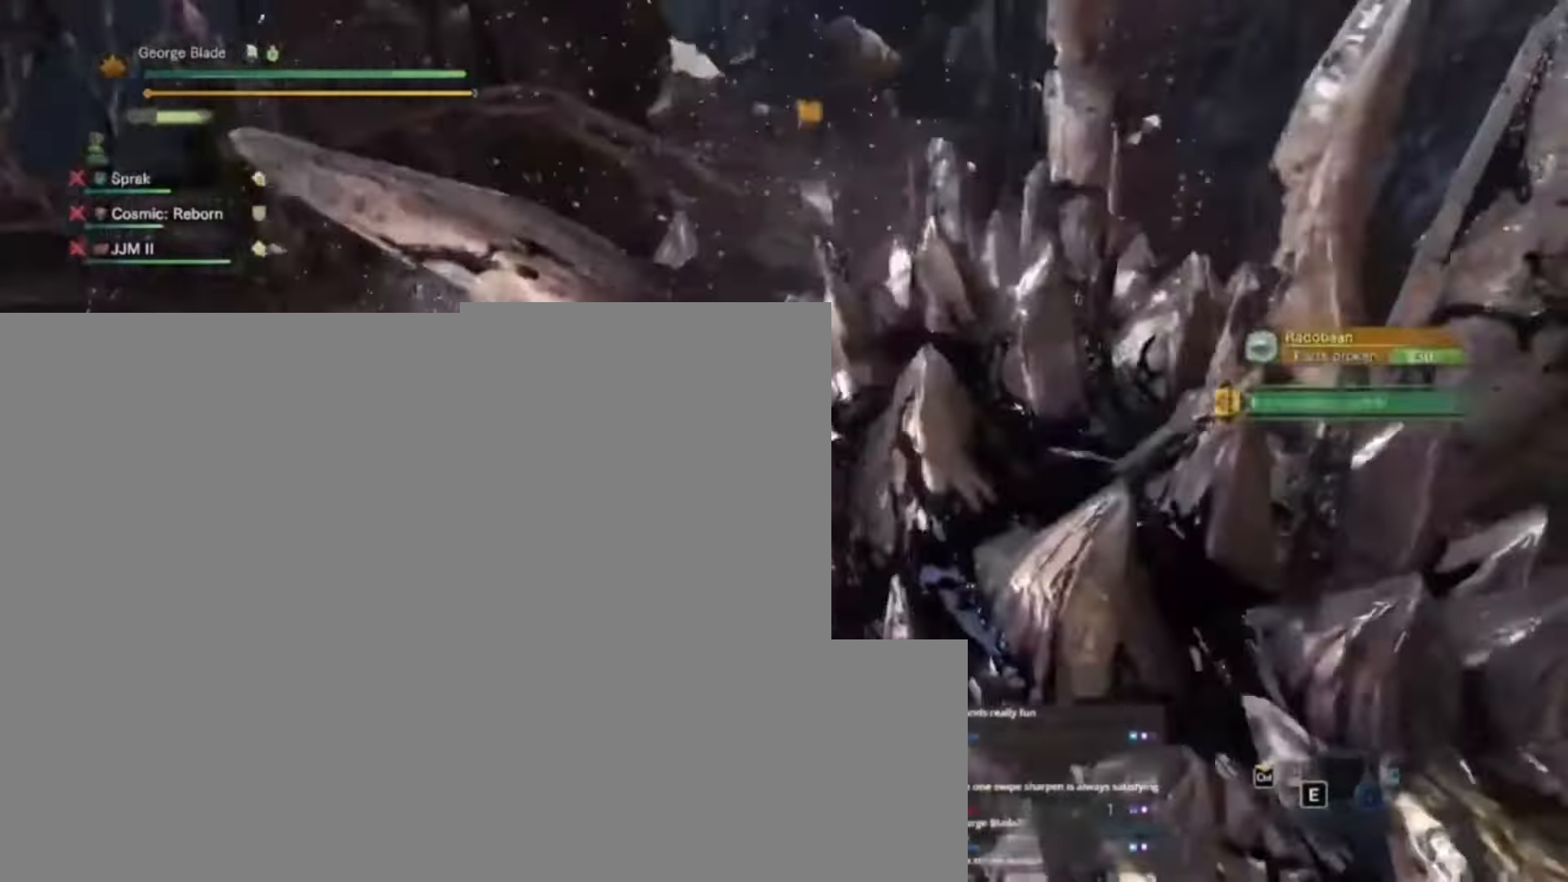
{"keys": ["d", "w"], "events": [[134, "w", "up"], [300, "d", "down"], [367, "w", "down"]]}
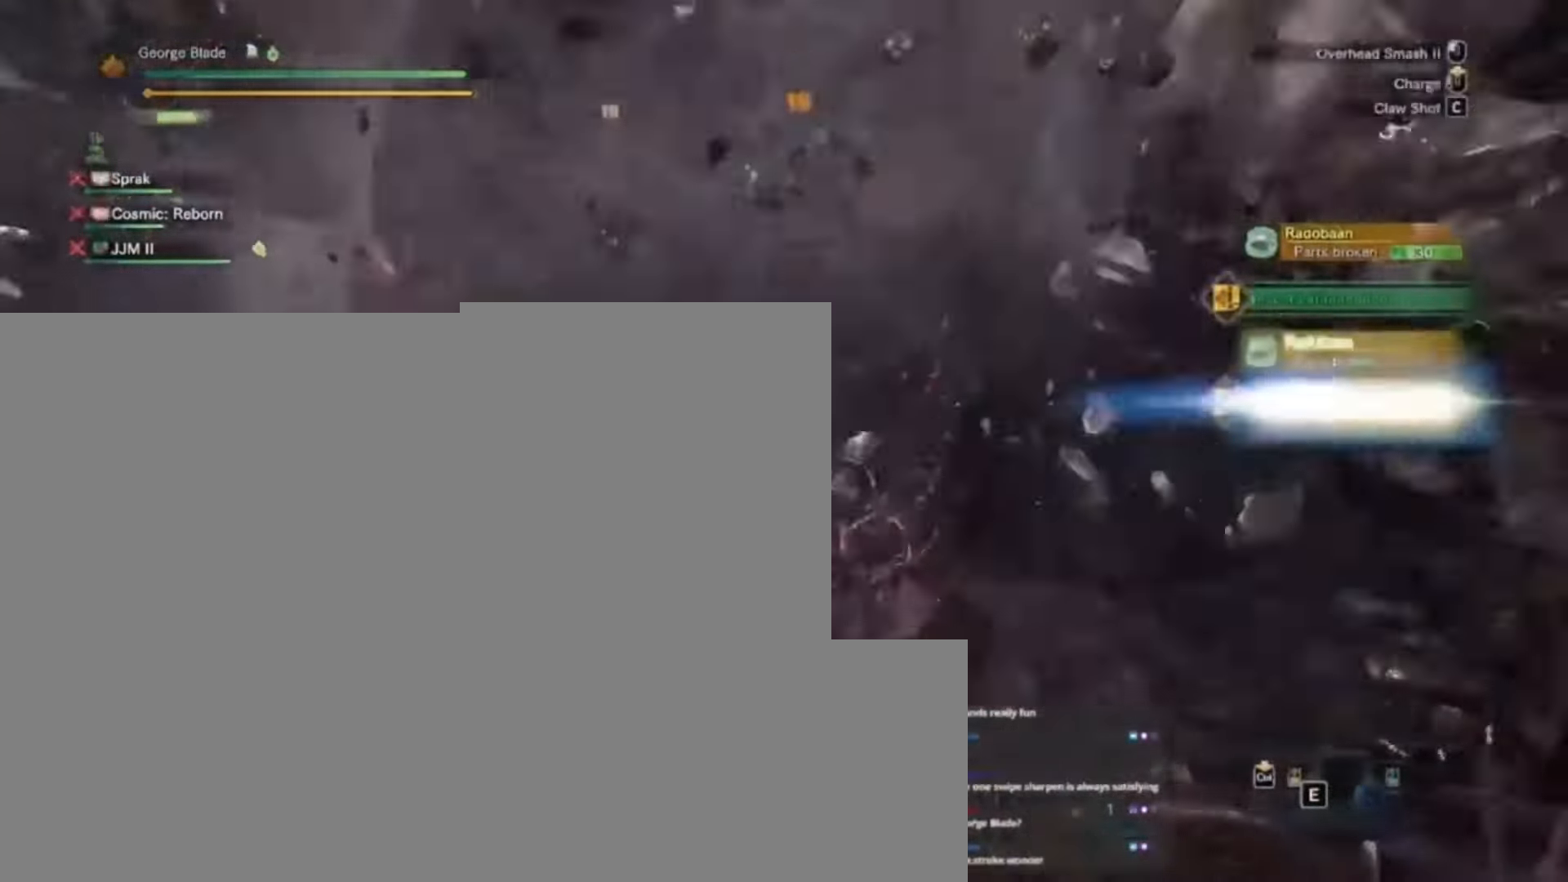
{"keys": []}
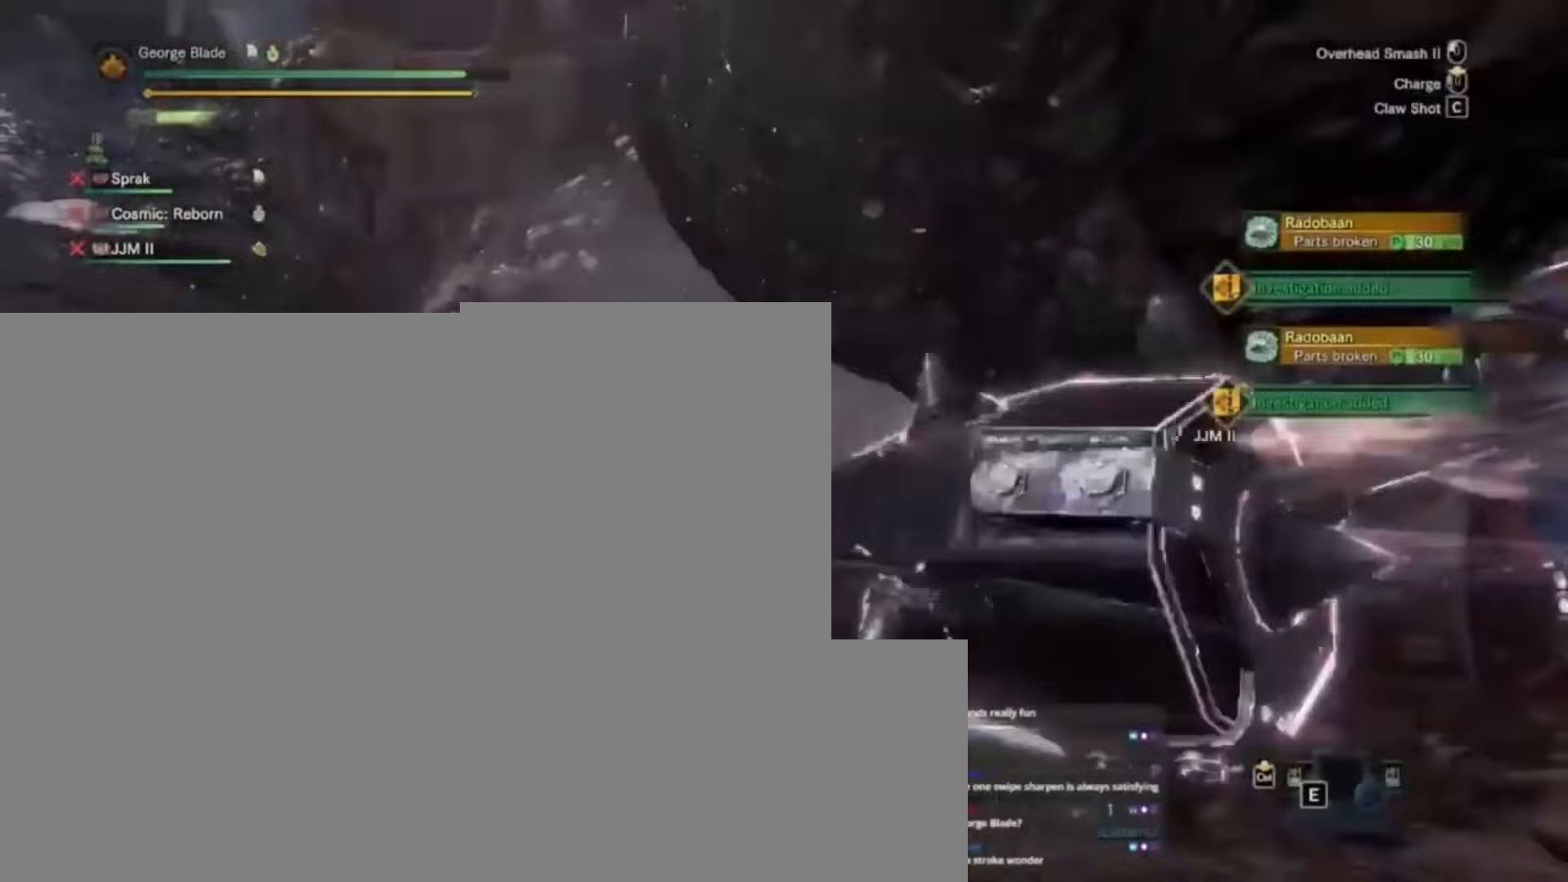
{"keys": ["a", "space"], "events": [[33, "a", "down"], [433, "space", "down"]]}
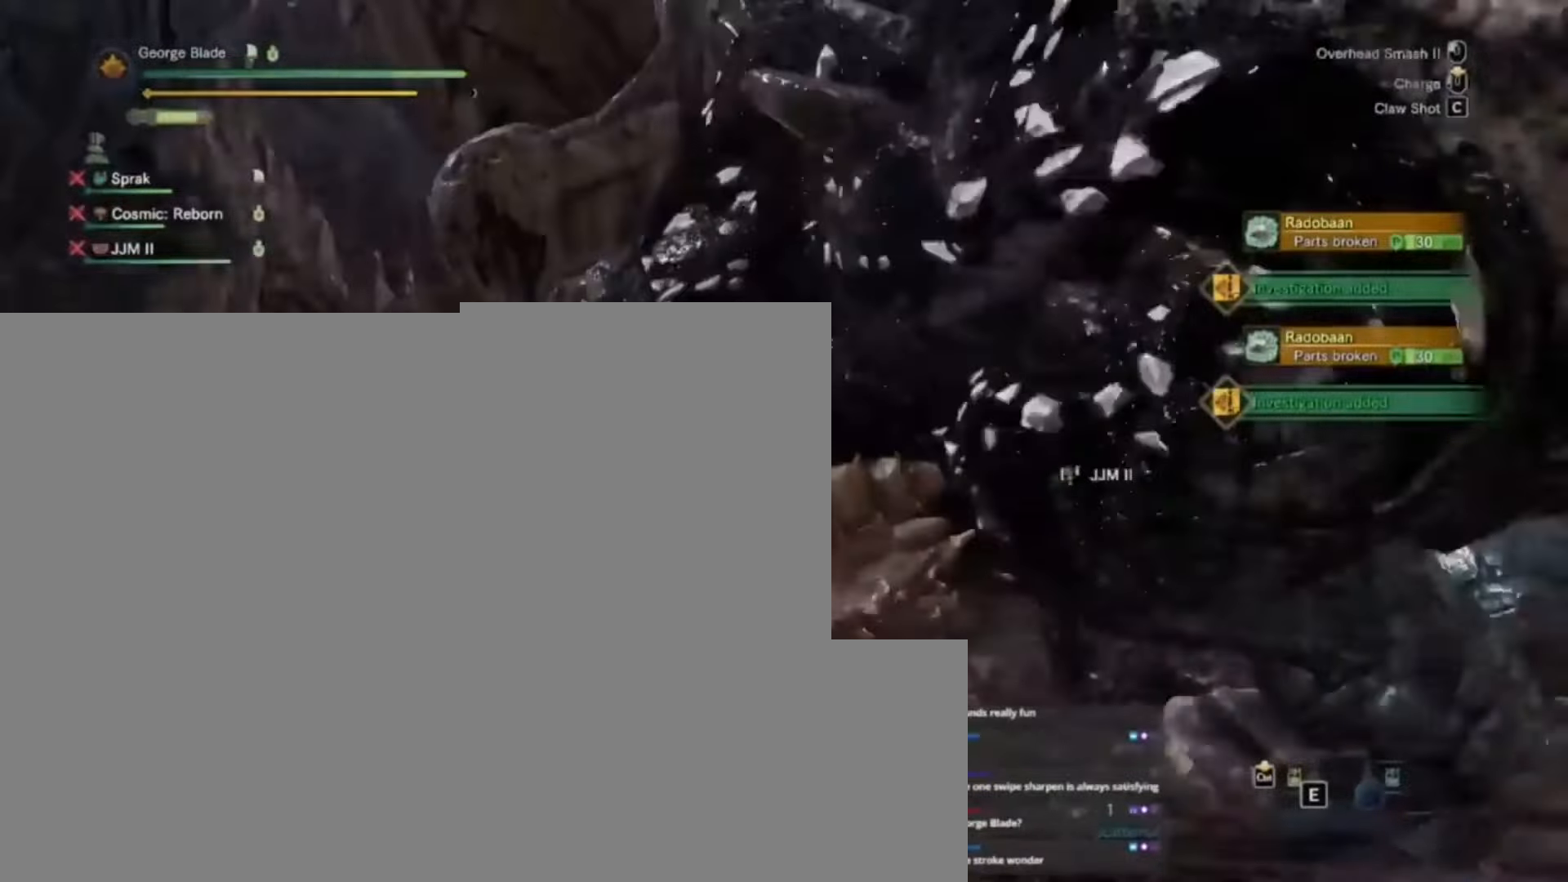
{"keys": ["w"], "events": [[67, "space", "up"], [133, "space", "down"], [167, "space", "up"], [367, "a", "up"], [367, "w", "down"]]}
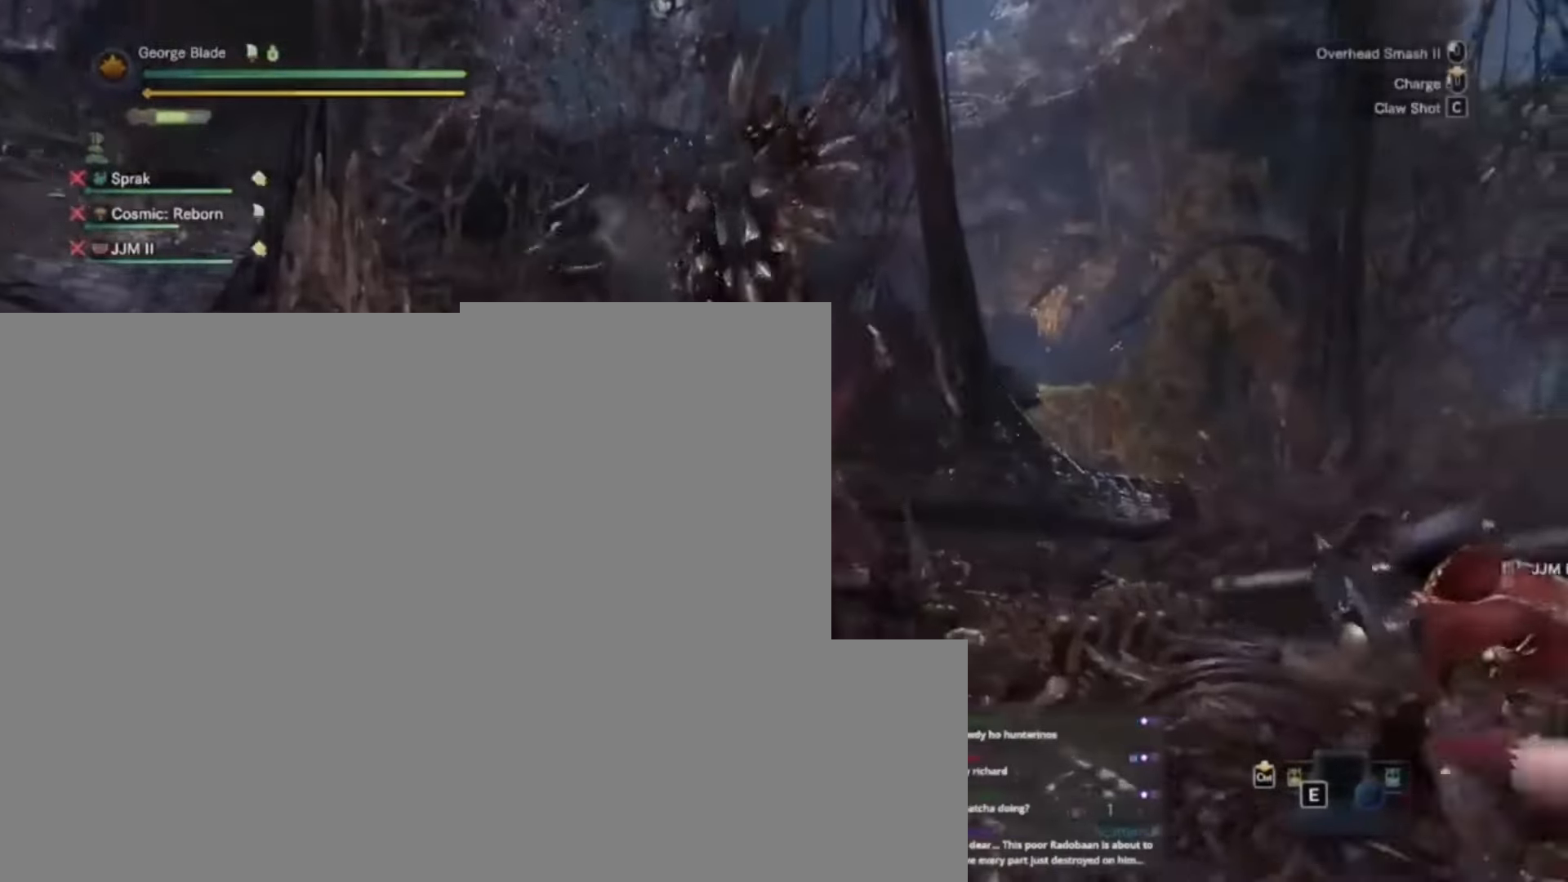
{"keys": ["w"], "events": []}
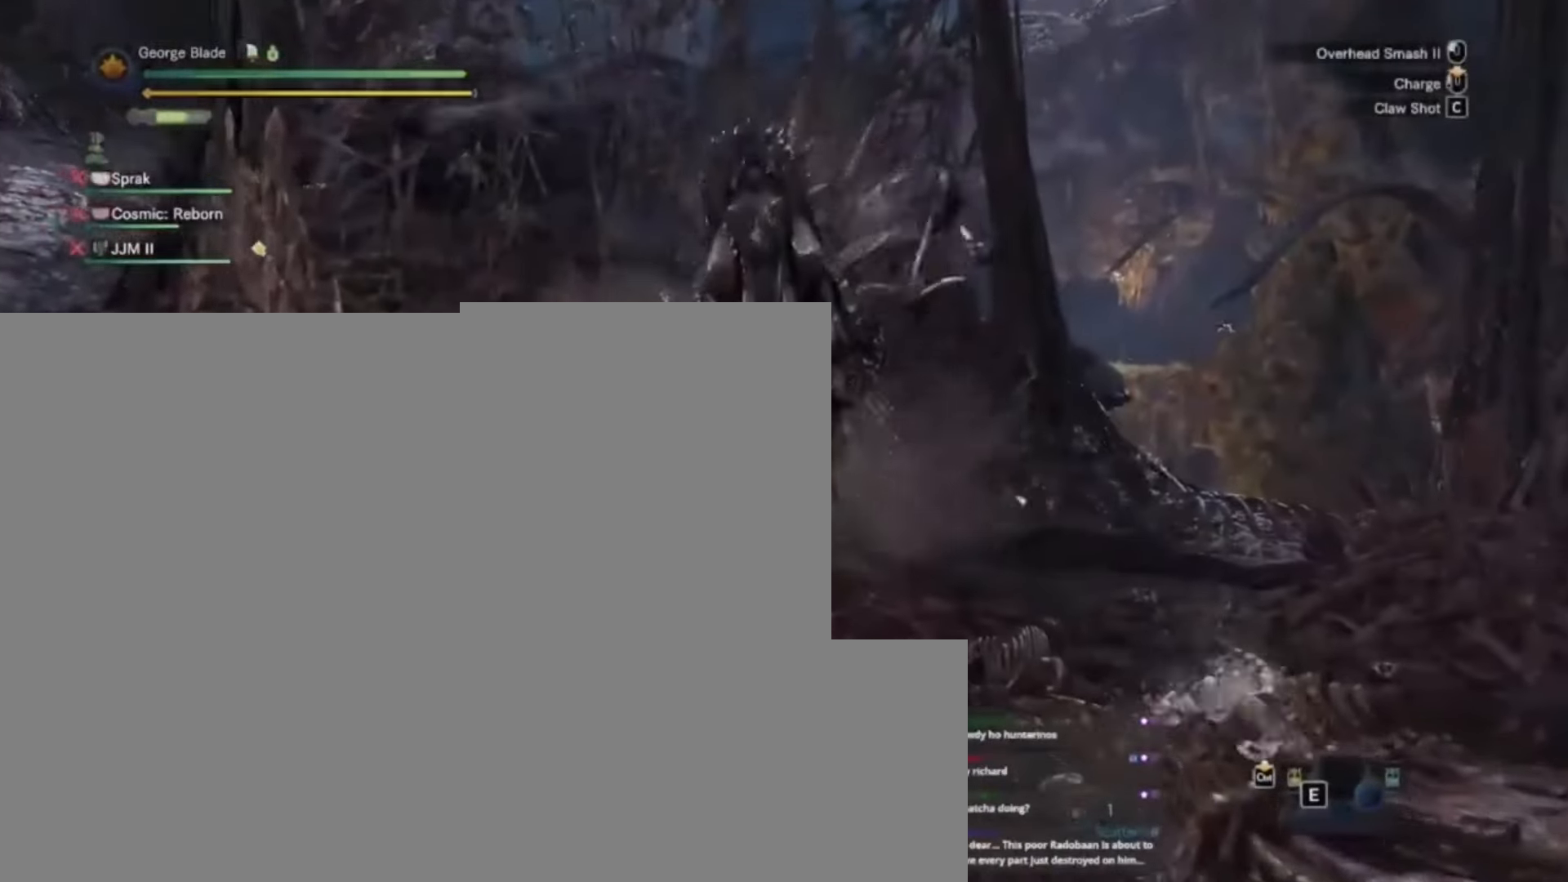
{"keys": ["w"], "events": []}
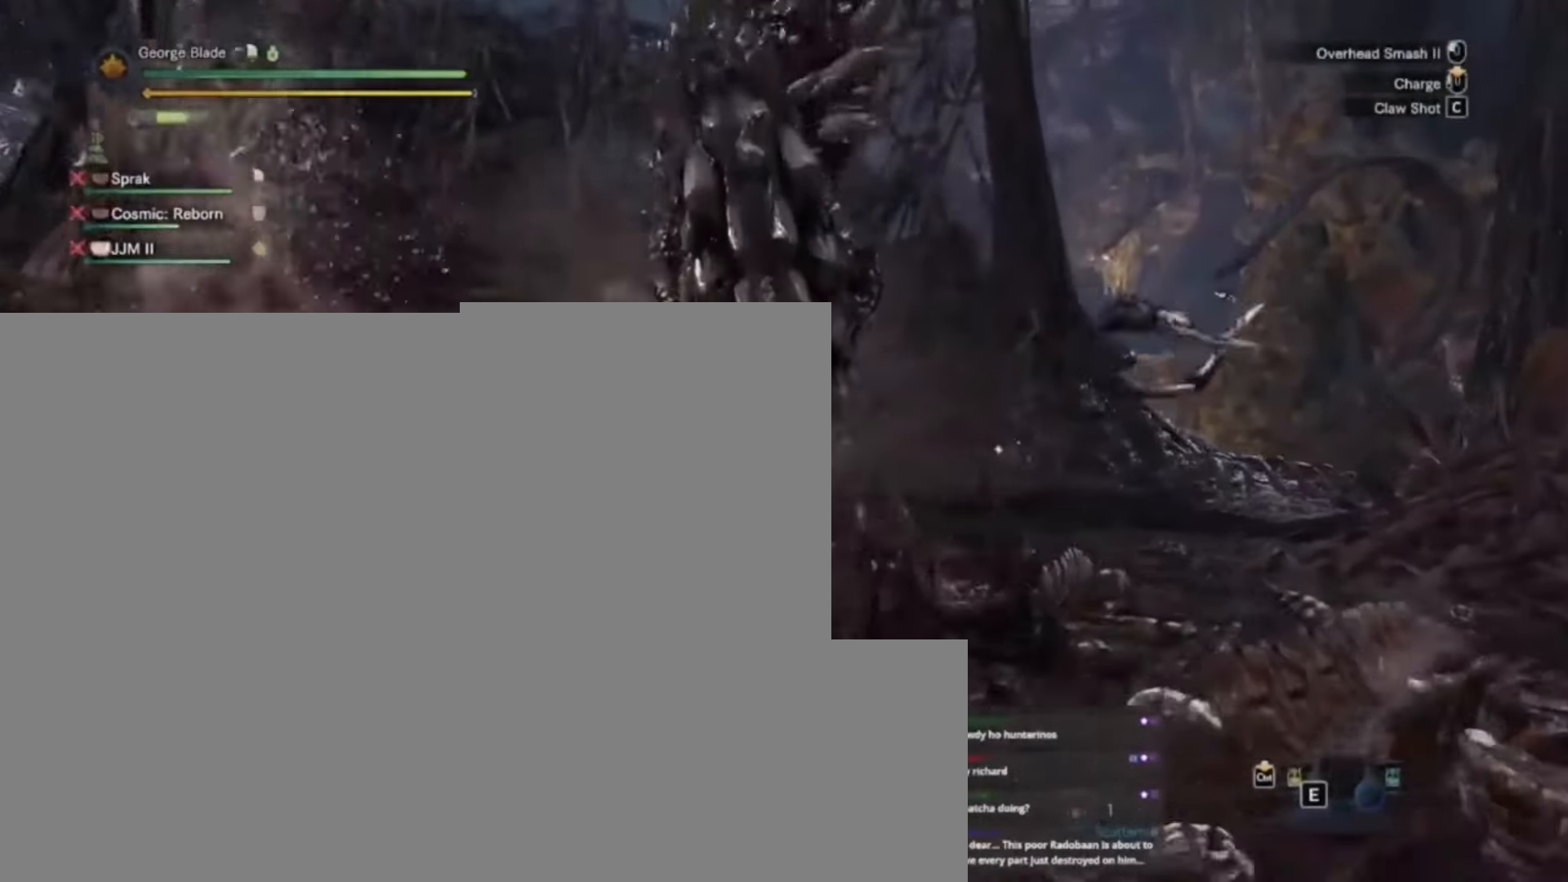
{"keys": ["w"], "events": []}
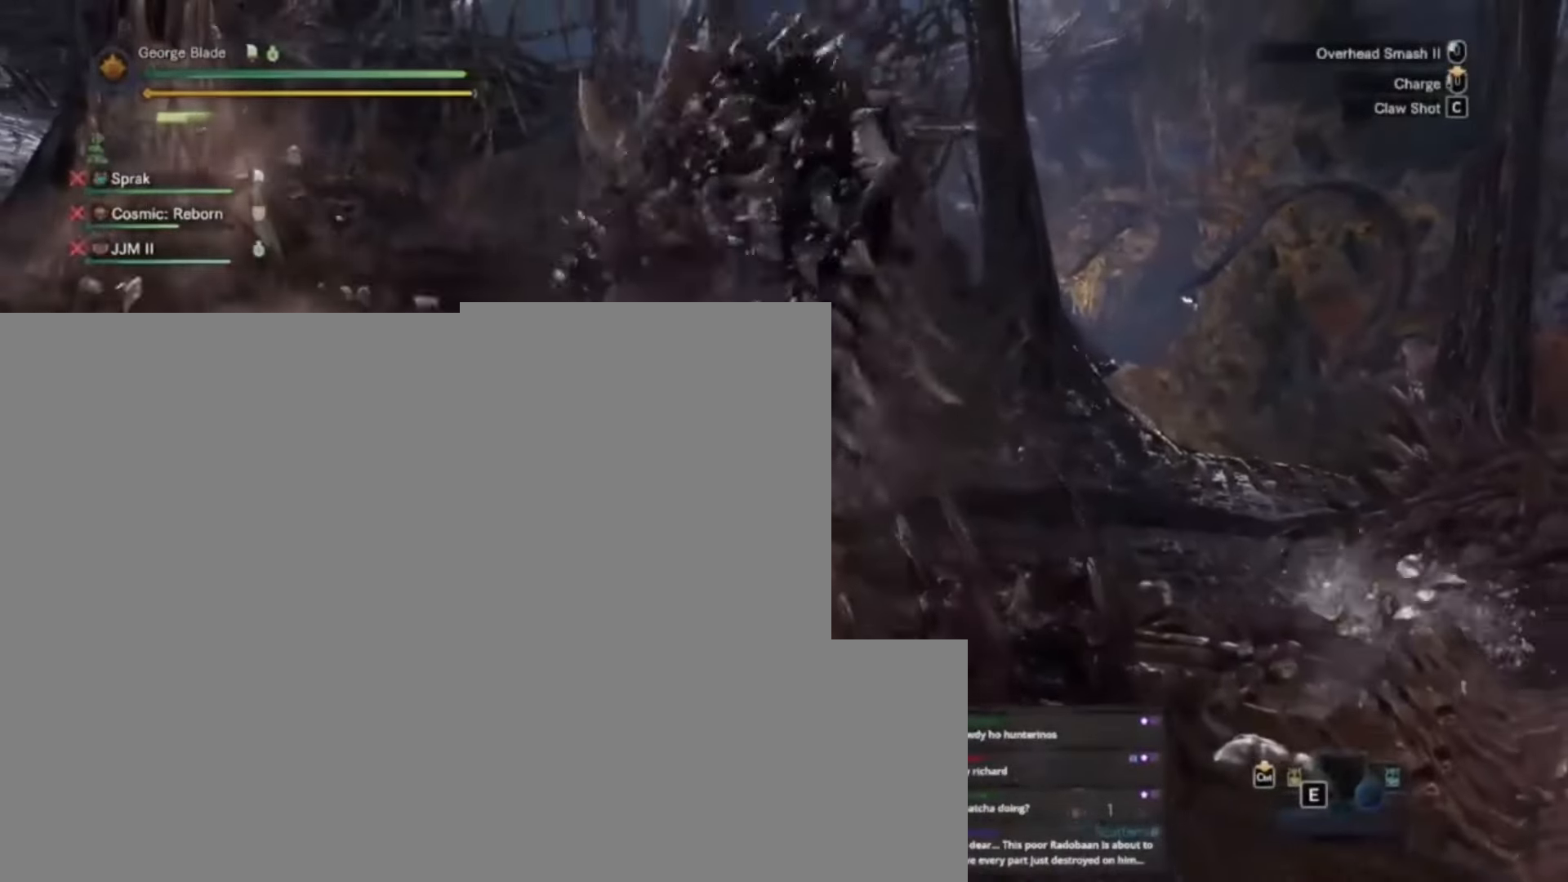
{"keys": [], "events": [[467, "w", "up"]]}
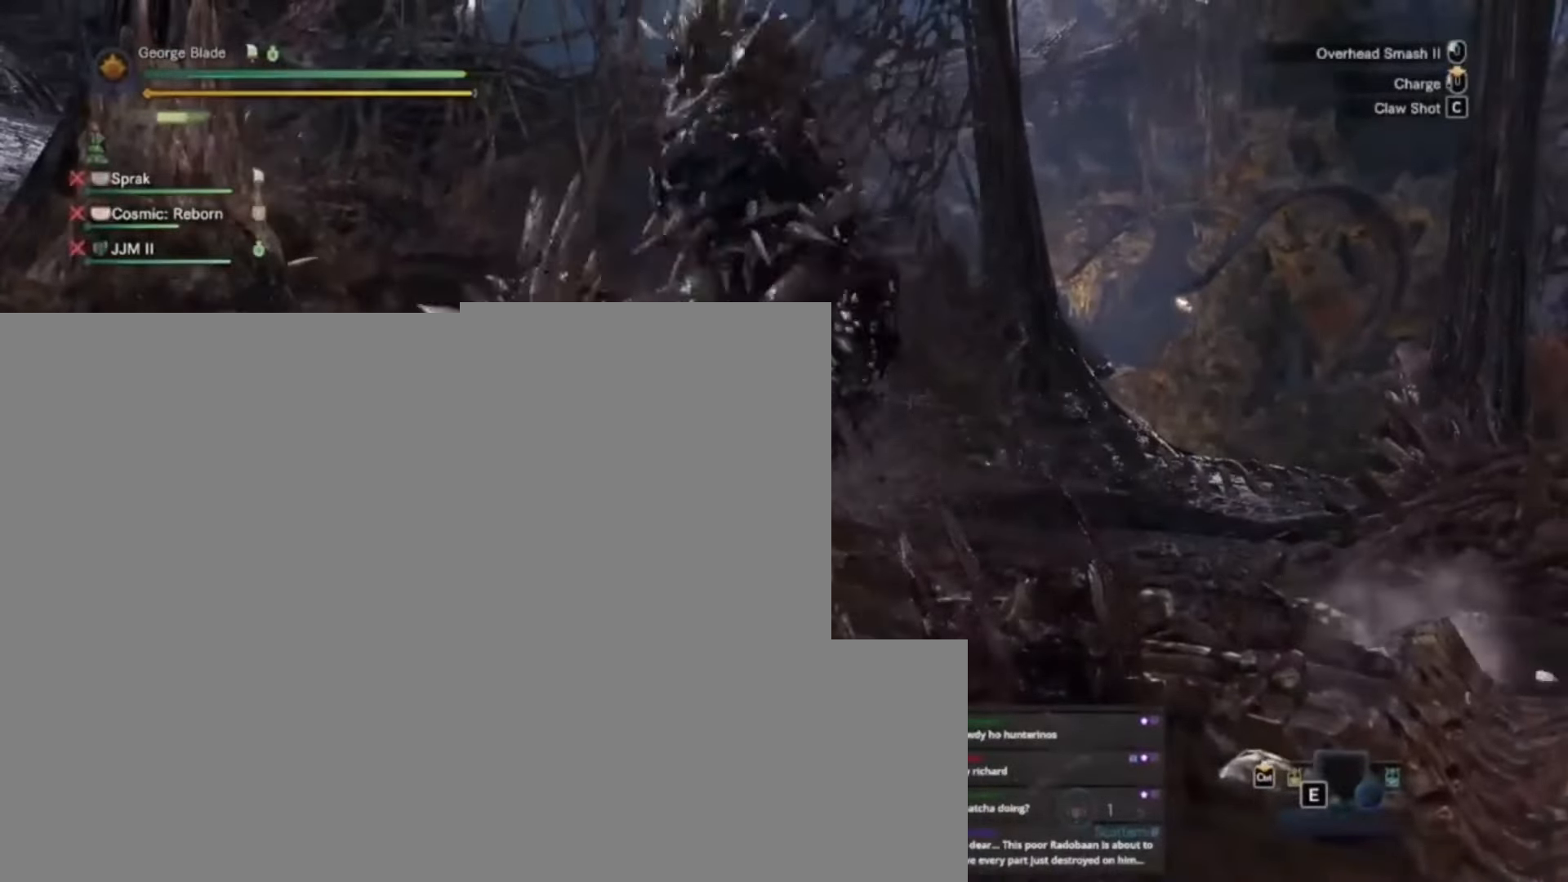
{"keys": ["d", "space"], "events": [[100, "d", "down"], [200, "space", "down"], [267, "space", "up"], [367, "space", "down"], [433, "space", "up"], [500, "space", "down"]]}
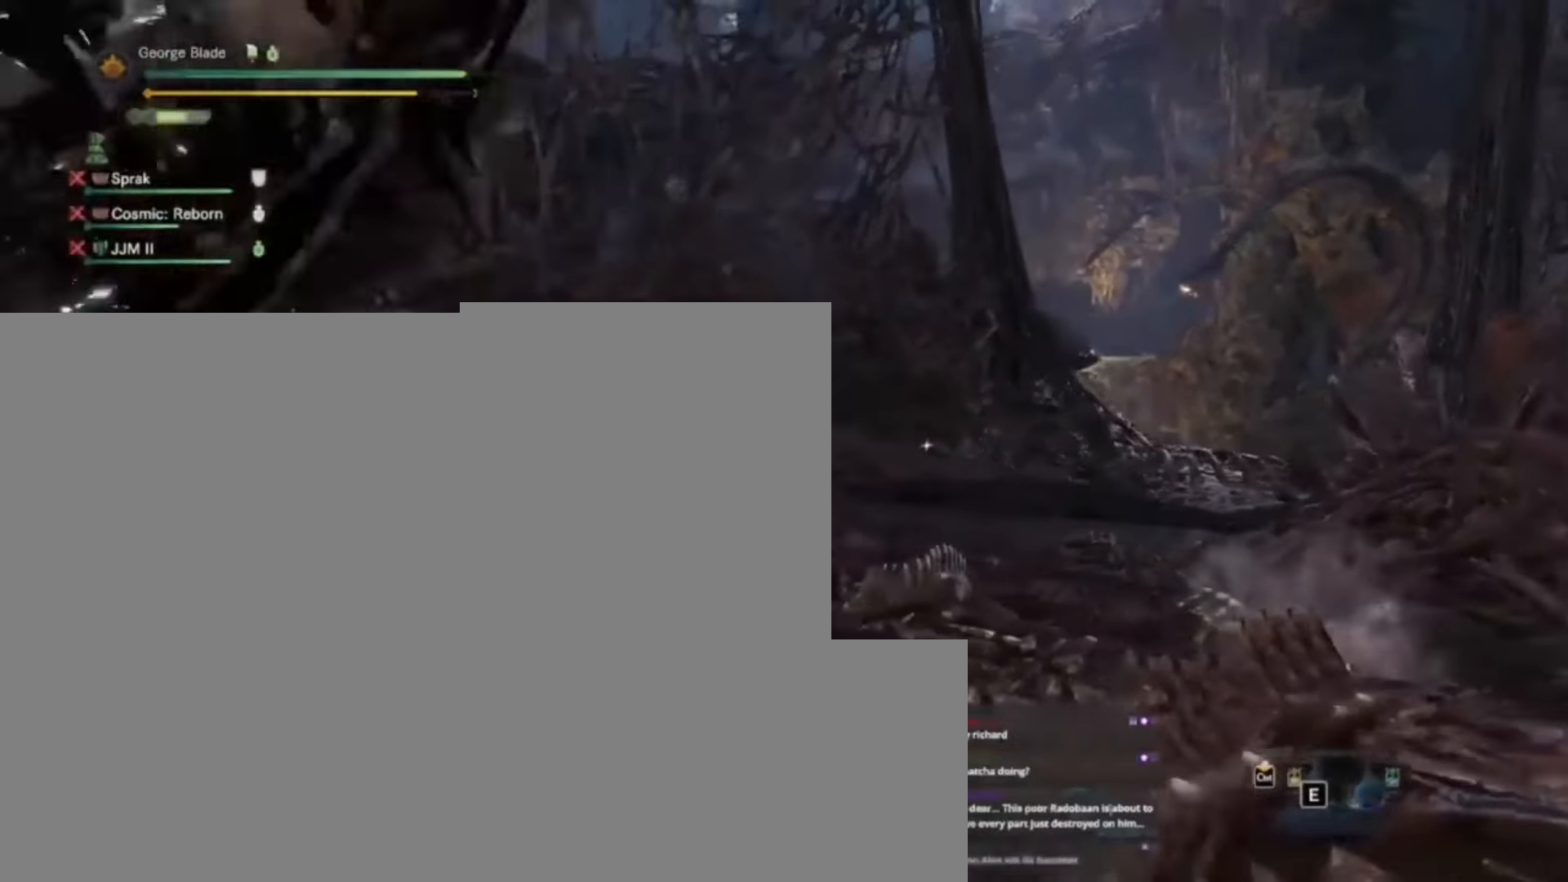
{"keys": ["a", "s"], "events": [[33, "space", "up"], [300, "s", "down"], [400, "d", "up"], [500, "a", "down"]]}
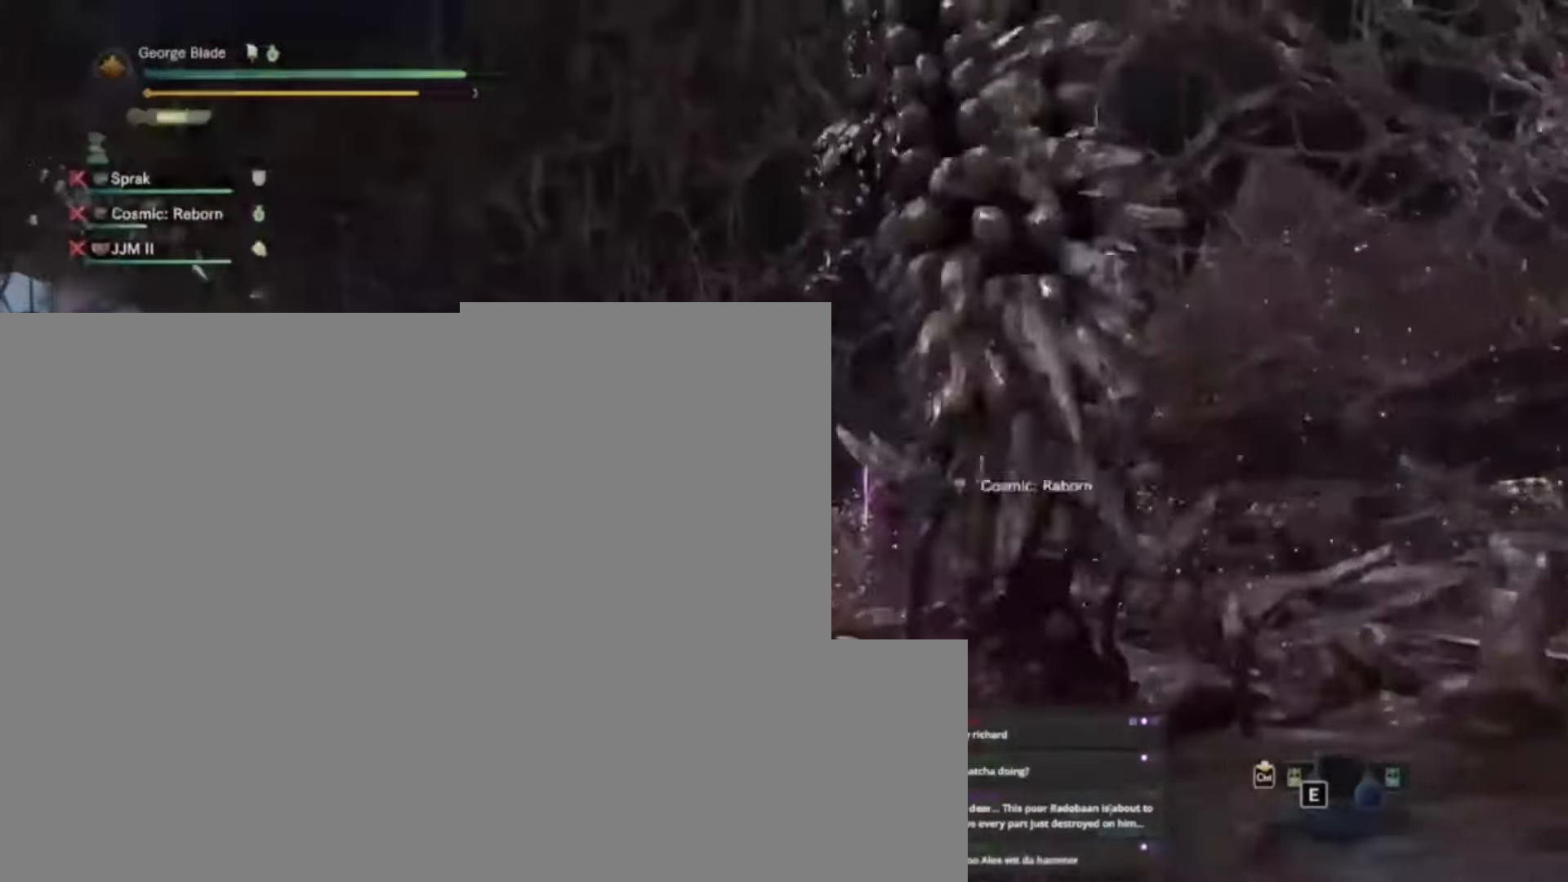
{"keys": ["a", "w"], "events": [[167, "s", "up"], [300, "w", "down"]]}
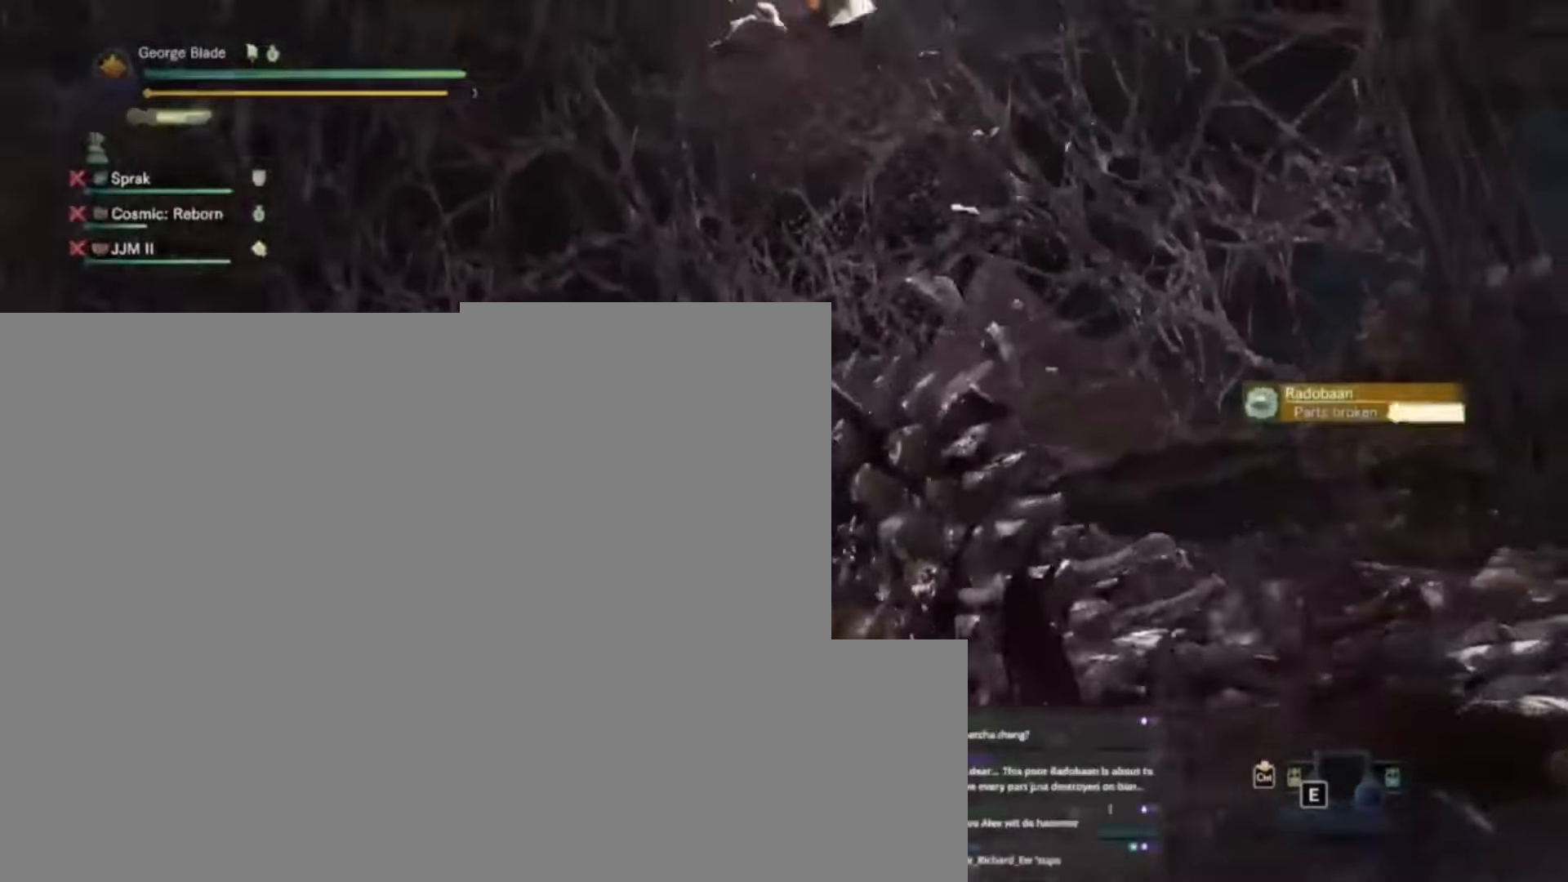
{"keys": ["w"], "events": [[133, "a", "up"]]}